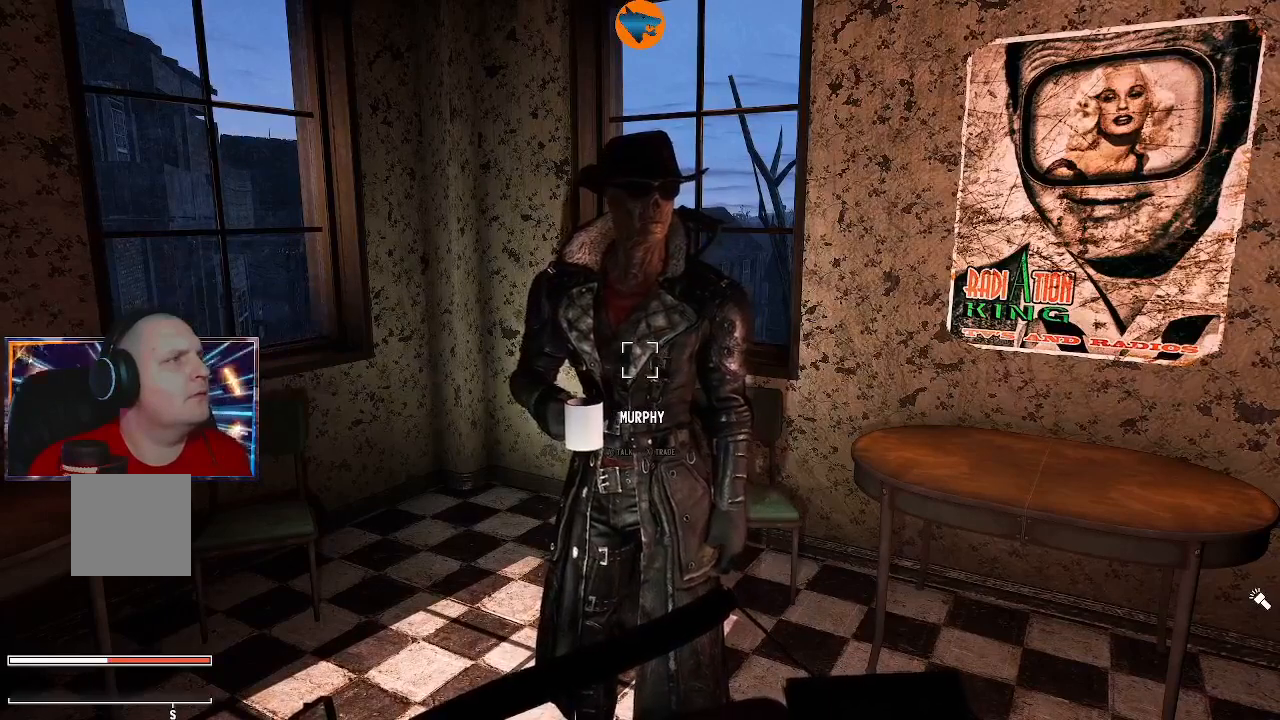
Gameplay with a controller (Xbox layout); each line is a JSON object with the inputs held at the frame after it. "events" lists button and stick changes between this image and that frame as [ms after this image, input, new state], when the widget could be followed in between. Not read: L3 R3.
{"buttons": [], "left_stick": "down-right", "right_stick": "right", "events": [[100, "right_stick", "right"], [367, "left_stick", "down-right"]]}
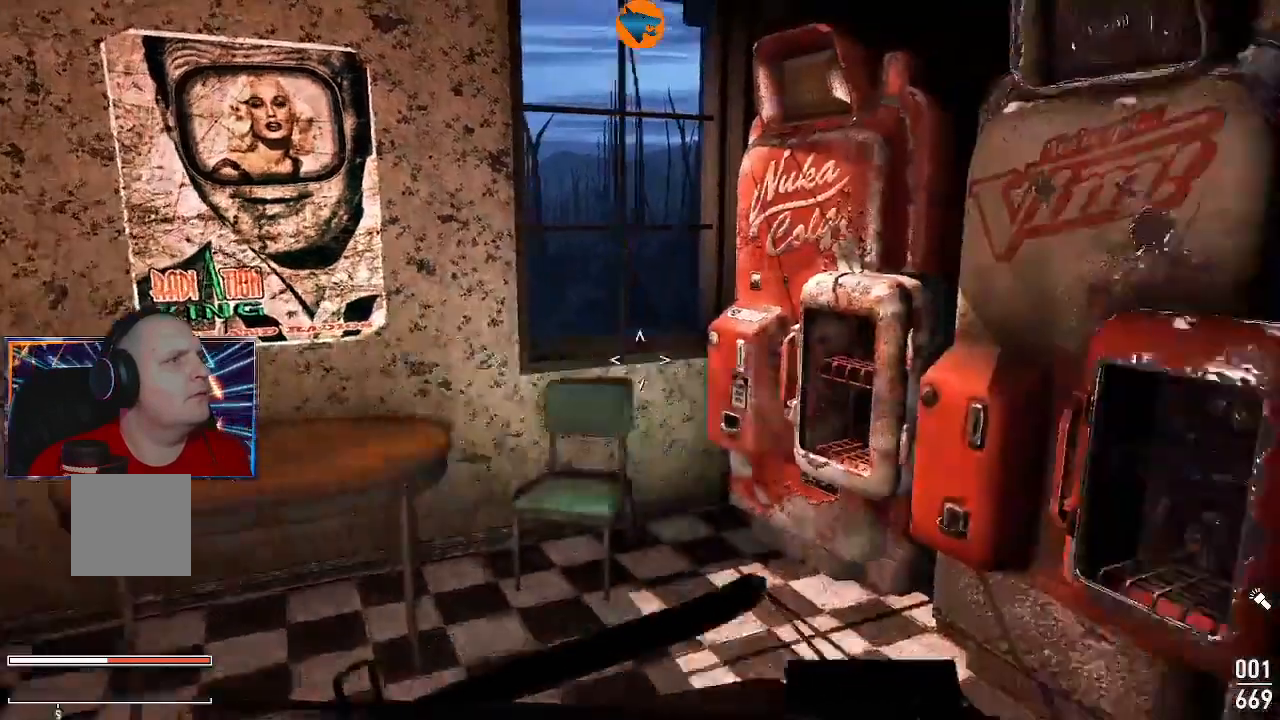
{"buttons": [], "left_stick": "center", "right_stick": "center", "events": [[300, "right_stick", "center"], [367, "left_stick", "center"]]}
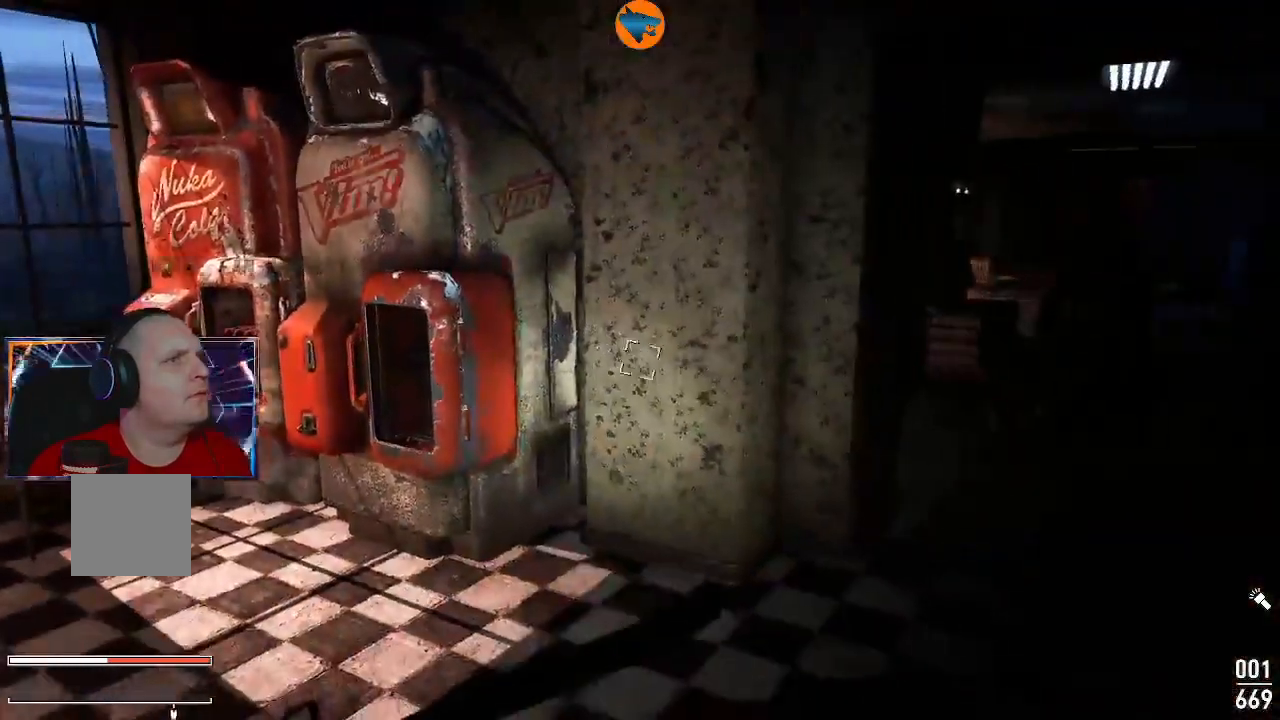
{"buttons": [], "left_stick": "center", "right_stick": "center", "events": [[367, "B", "down"], [433, "B", "up"]]}
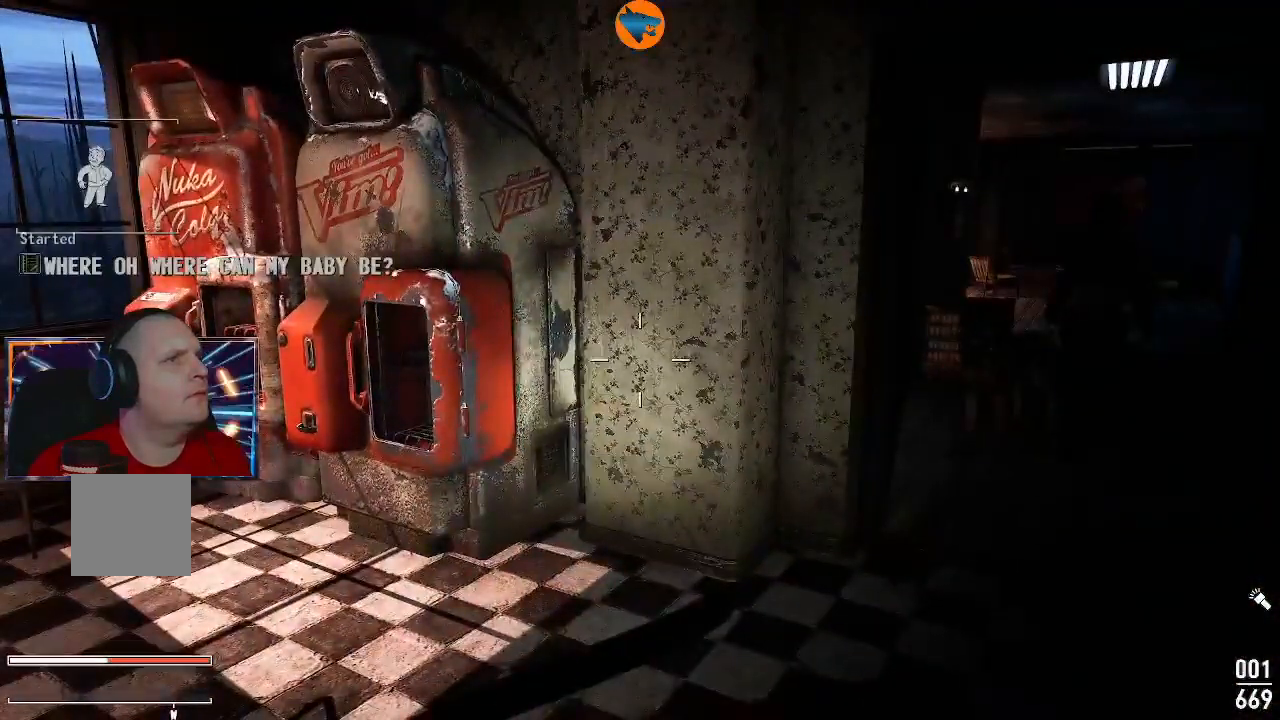
{"buttons": [], "left_stick": "center", "right_stick": "center", "events": []}
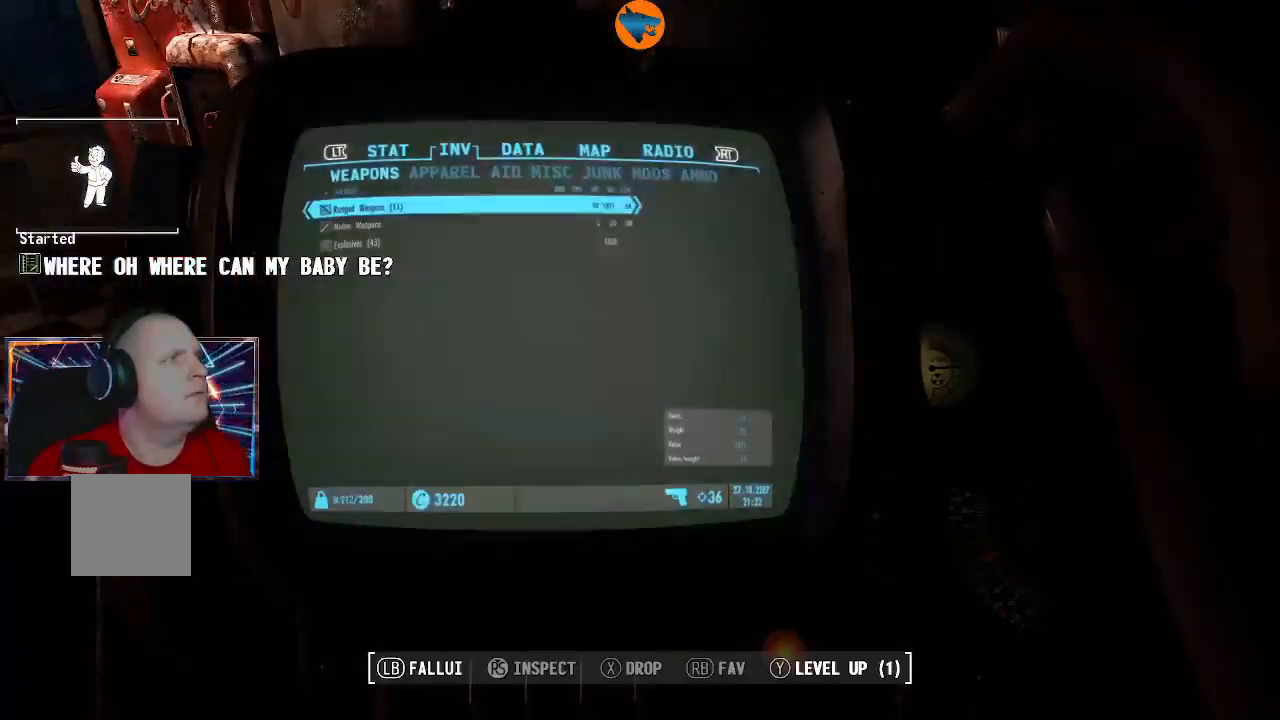
{"buttons": [], "left_stick": "center", "right_stick": "center", "events": []}
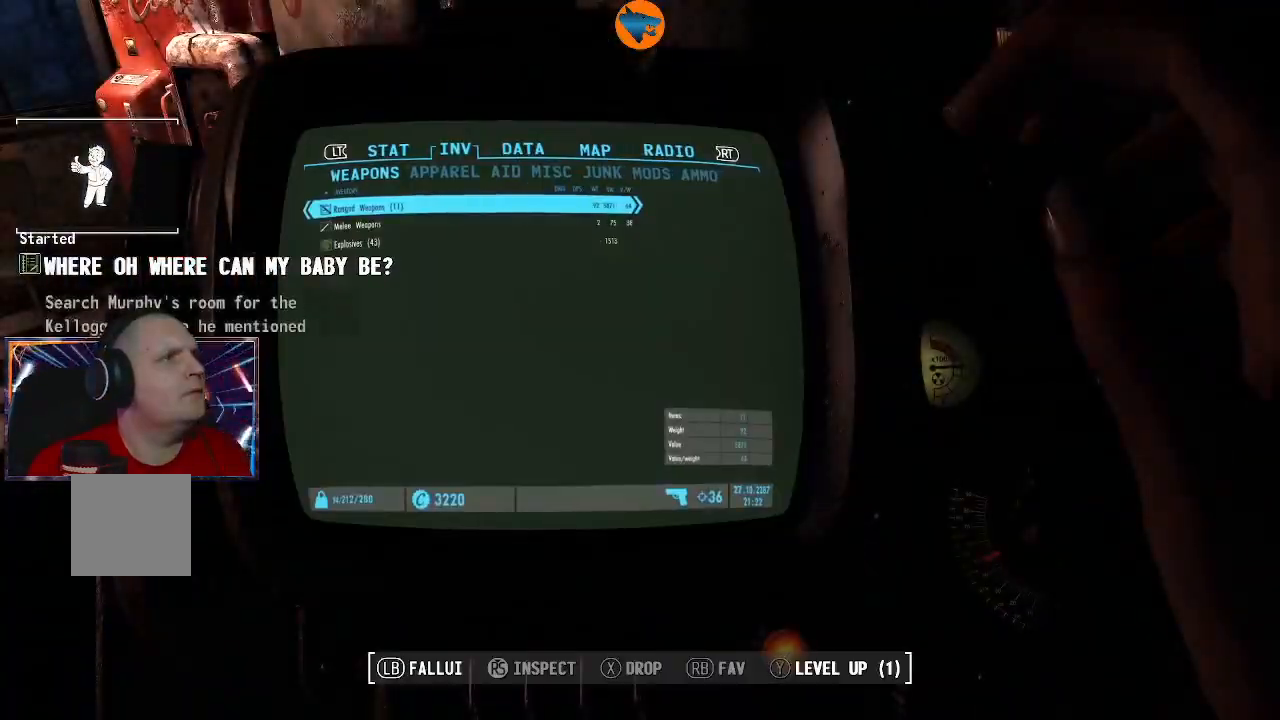
{"buttons": [], "left_stick": "center", "right_stick": "center", "events": []}
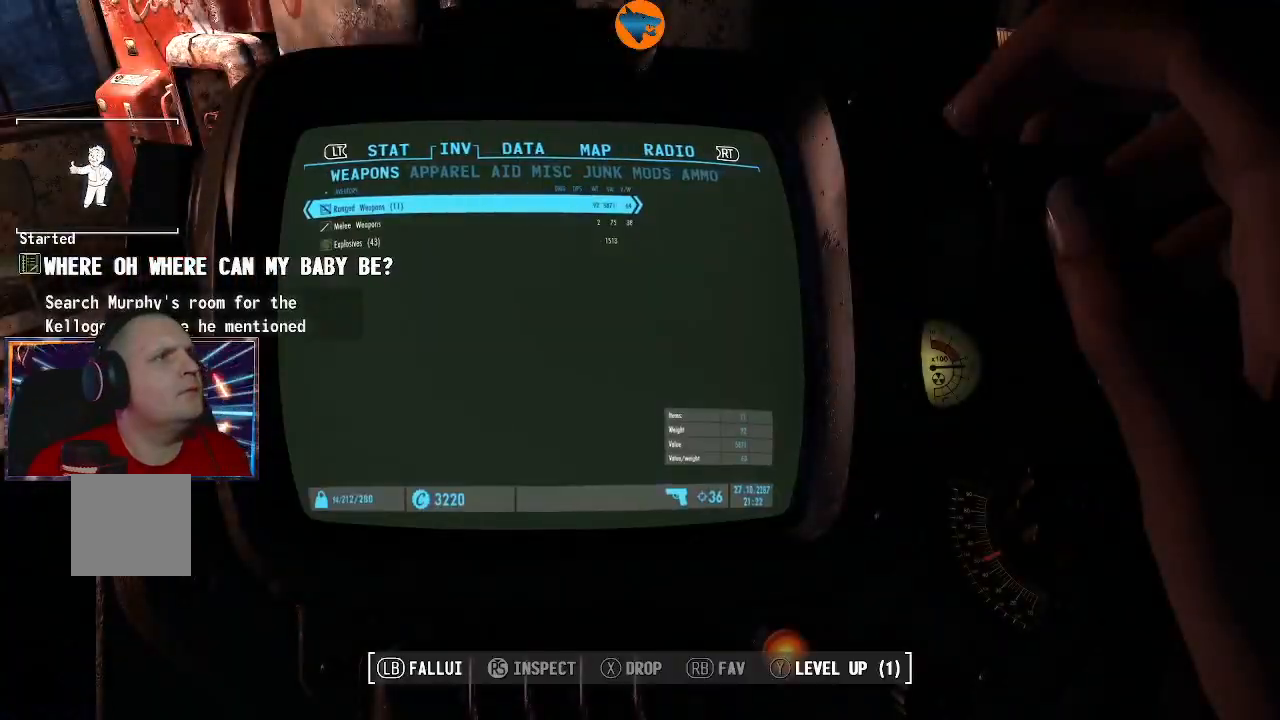
{"buttons": [], "left_stick": "center", "right_stick": "center", "events": [[333, "B", "down"], [433, "B", "up"]]}
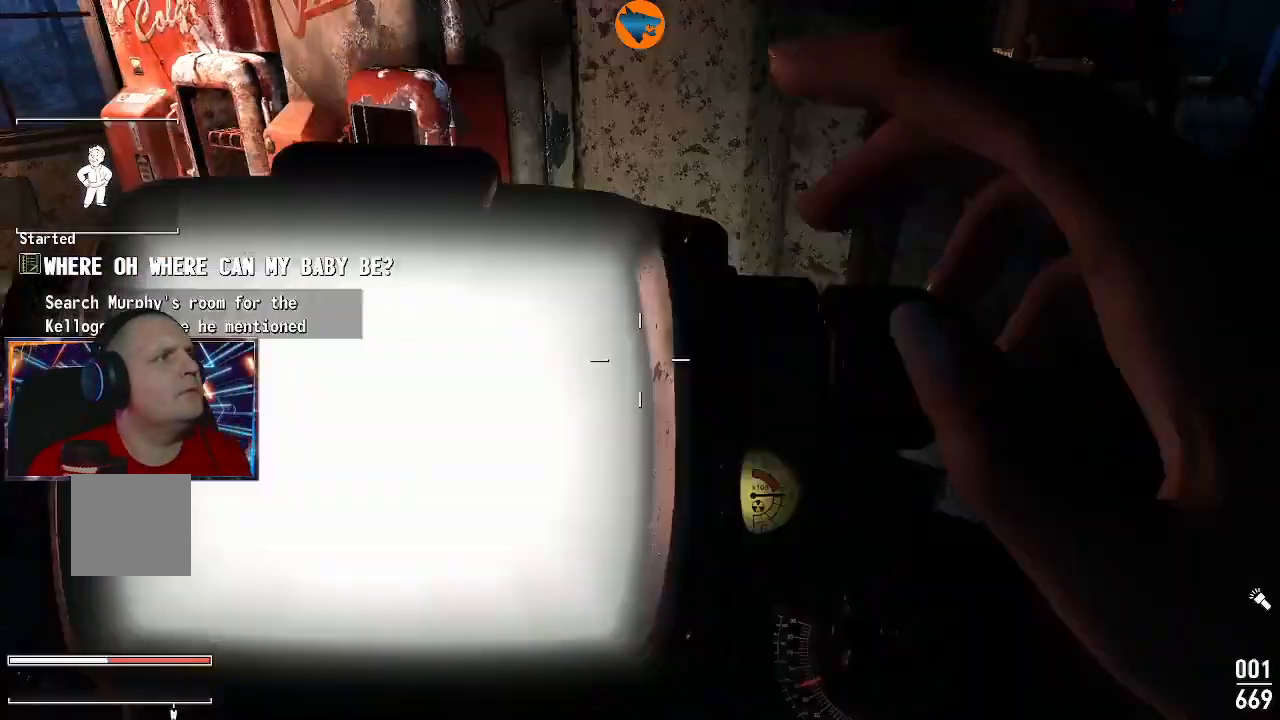
{"buttons": [], "left_stick": "center", "right_stick": "center", "events": []}
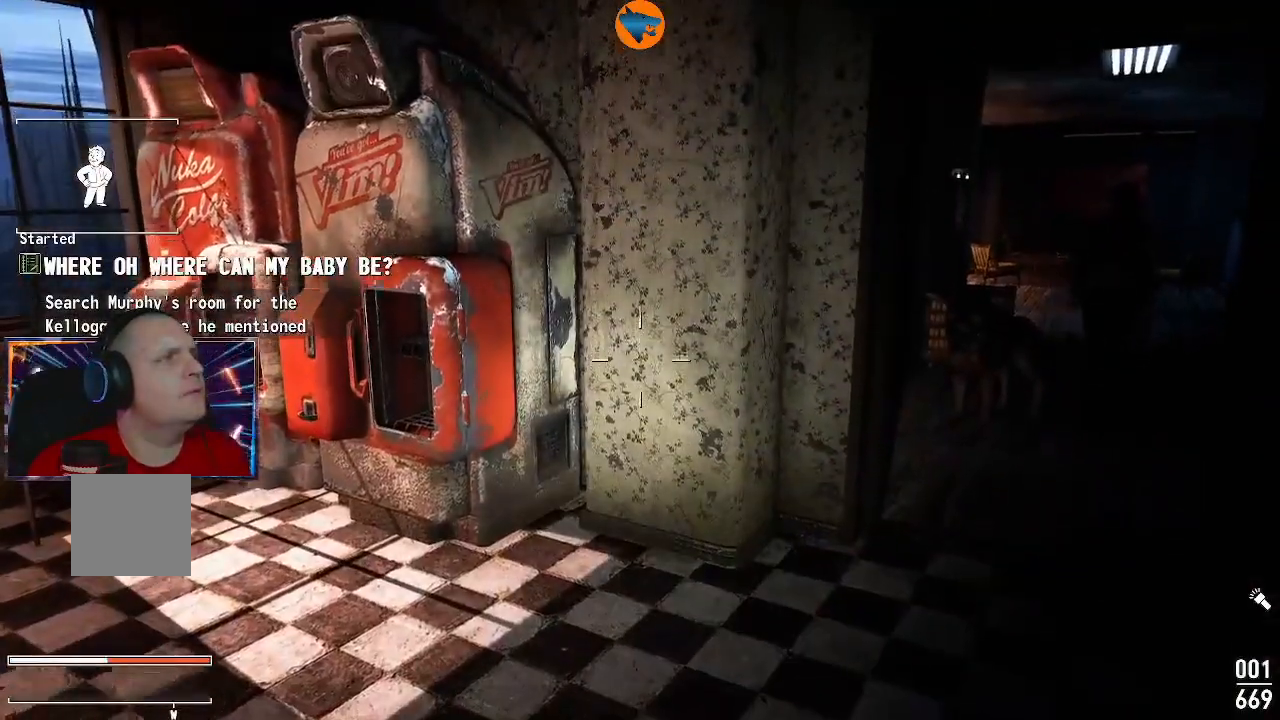
{"buttons": [], "left_stick": "center", "right_stick": "center", "events": []}
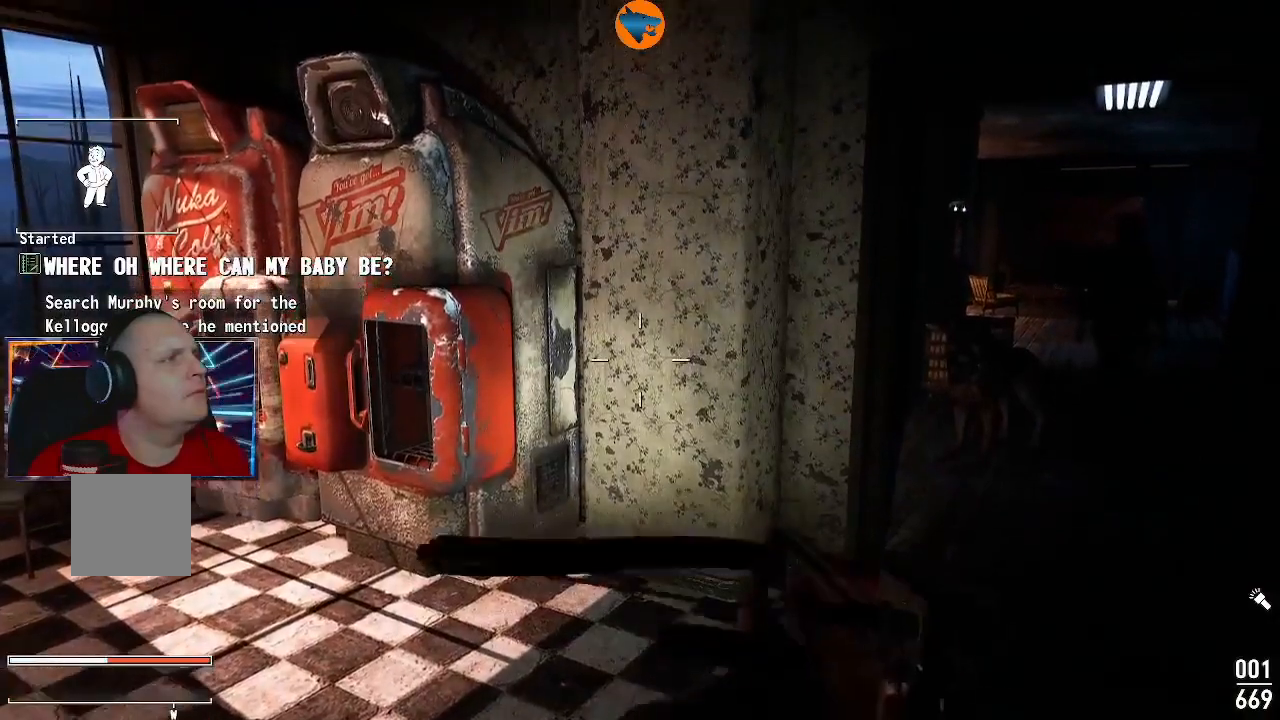
{"buttons": [], "left_stick": "center", "right_stick": "center", "events": []}
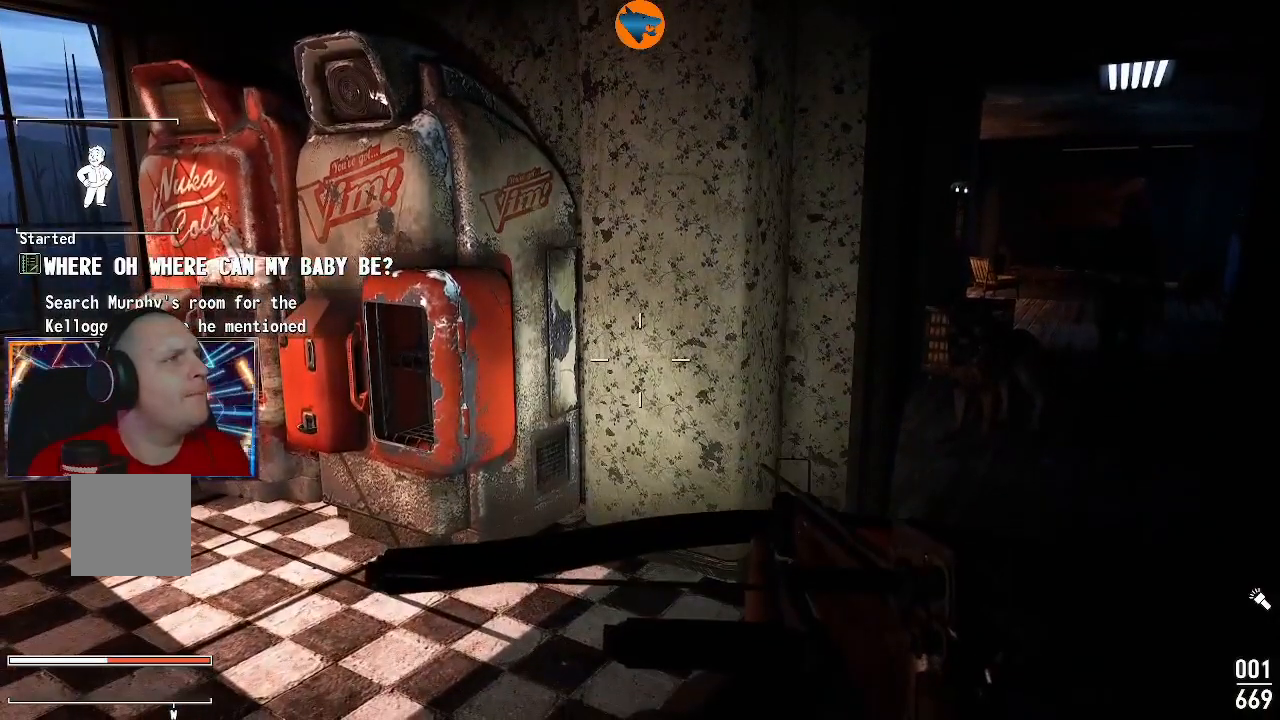
{"buttons": [], "left_stick": "center", "right_stick": "center", "events": []}
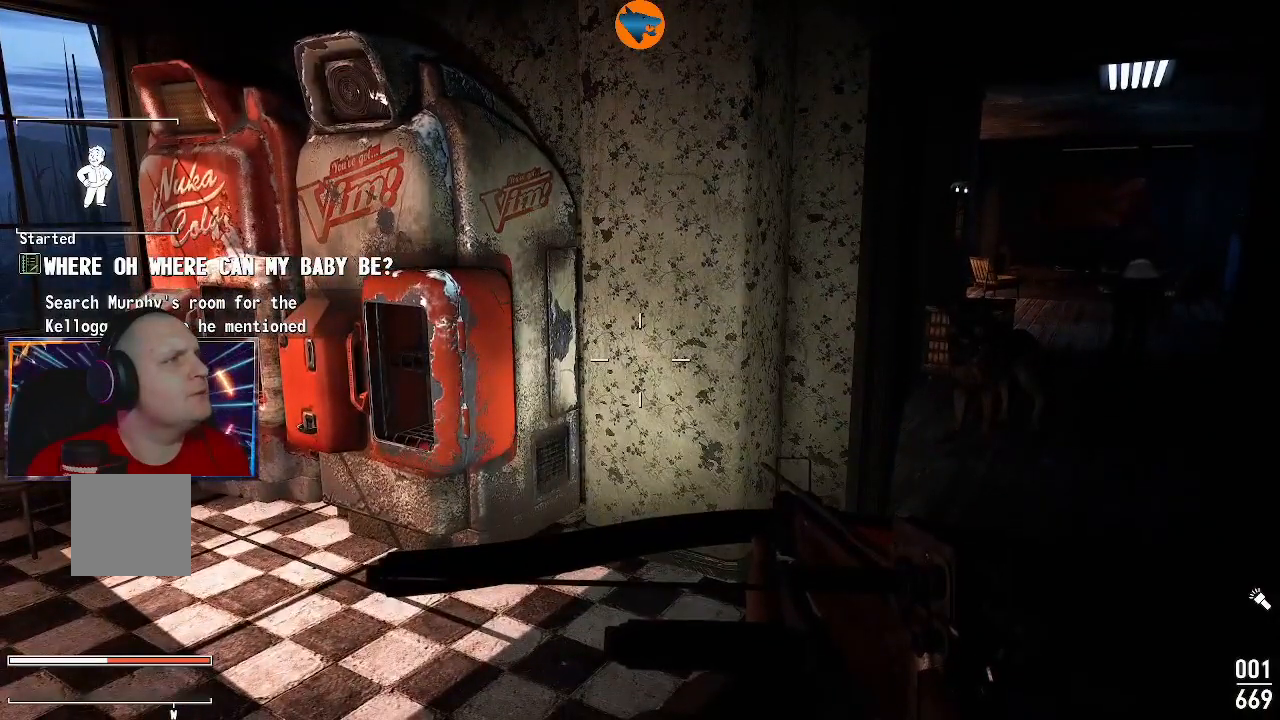
{"buttons": [], "left_stick": "center", "right_stick": "center", "events": []}
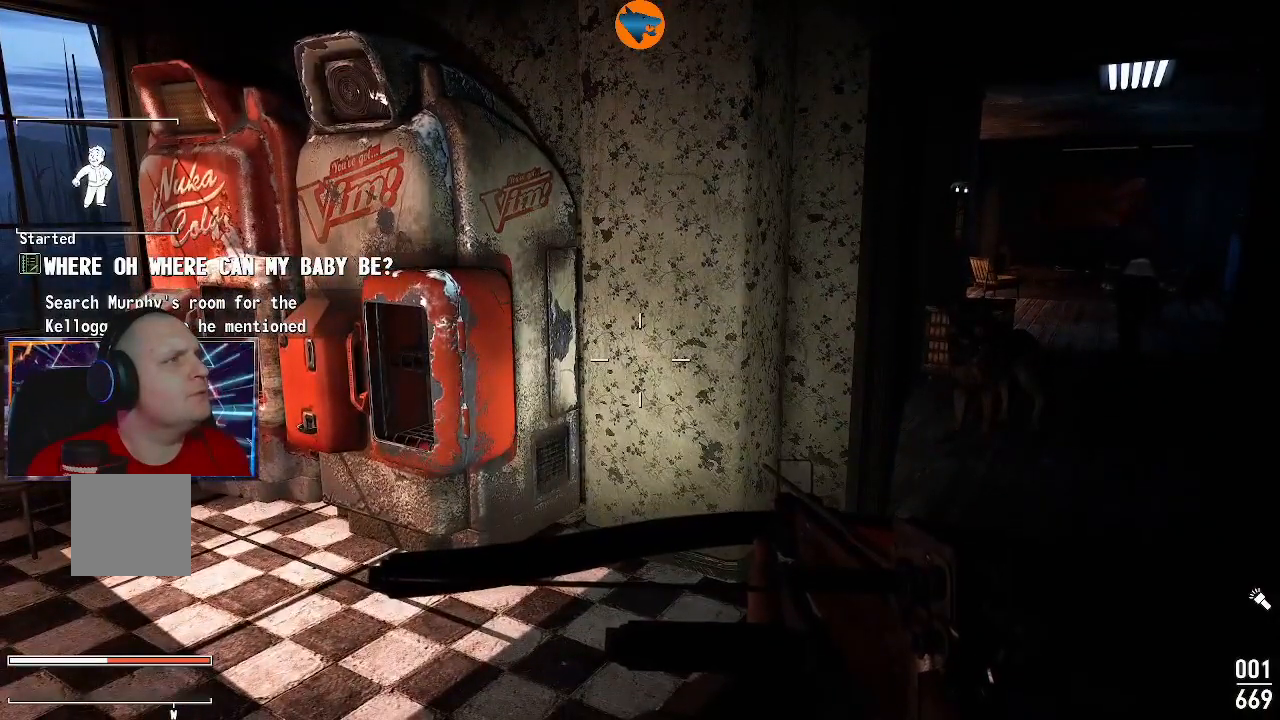
{"buttons": [], "left_stick": "center", "right_stick": "center", "events": []}
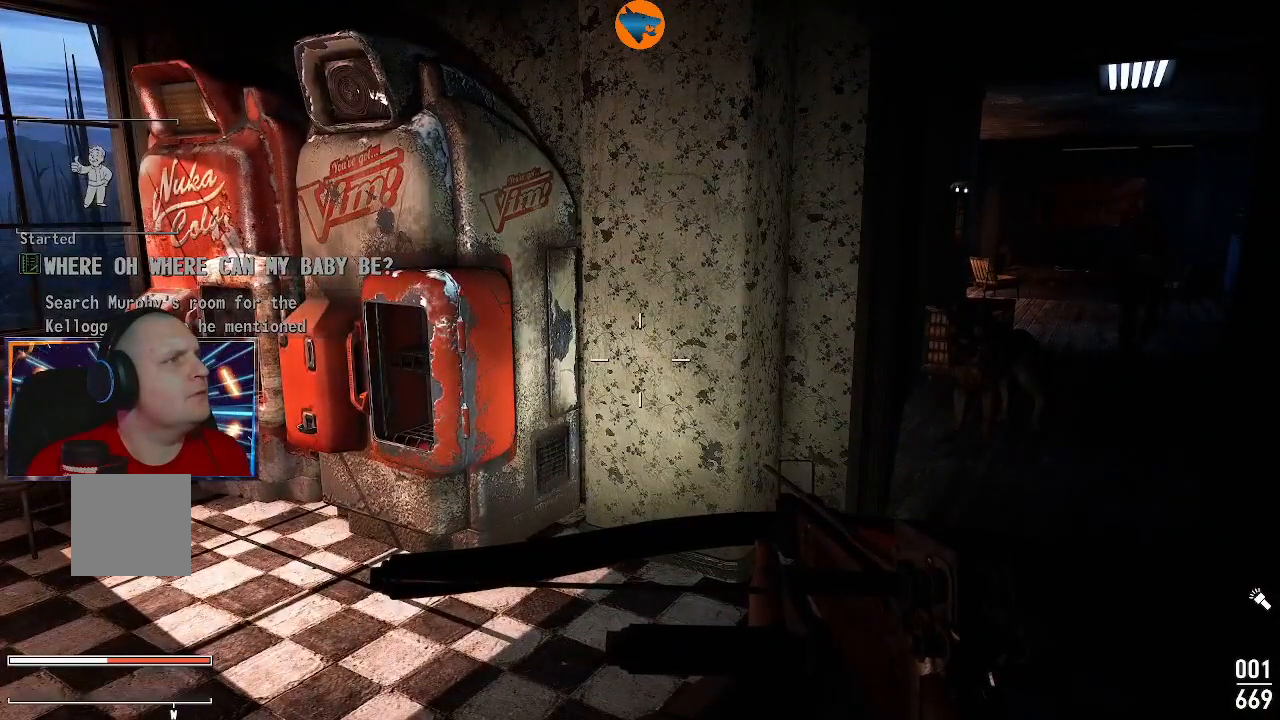
{"buttons": [], "left_stick": "center", "right_stick": "right", "events": [[333, "right_stick", "right"]]}
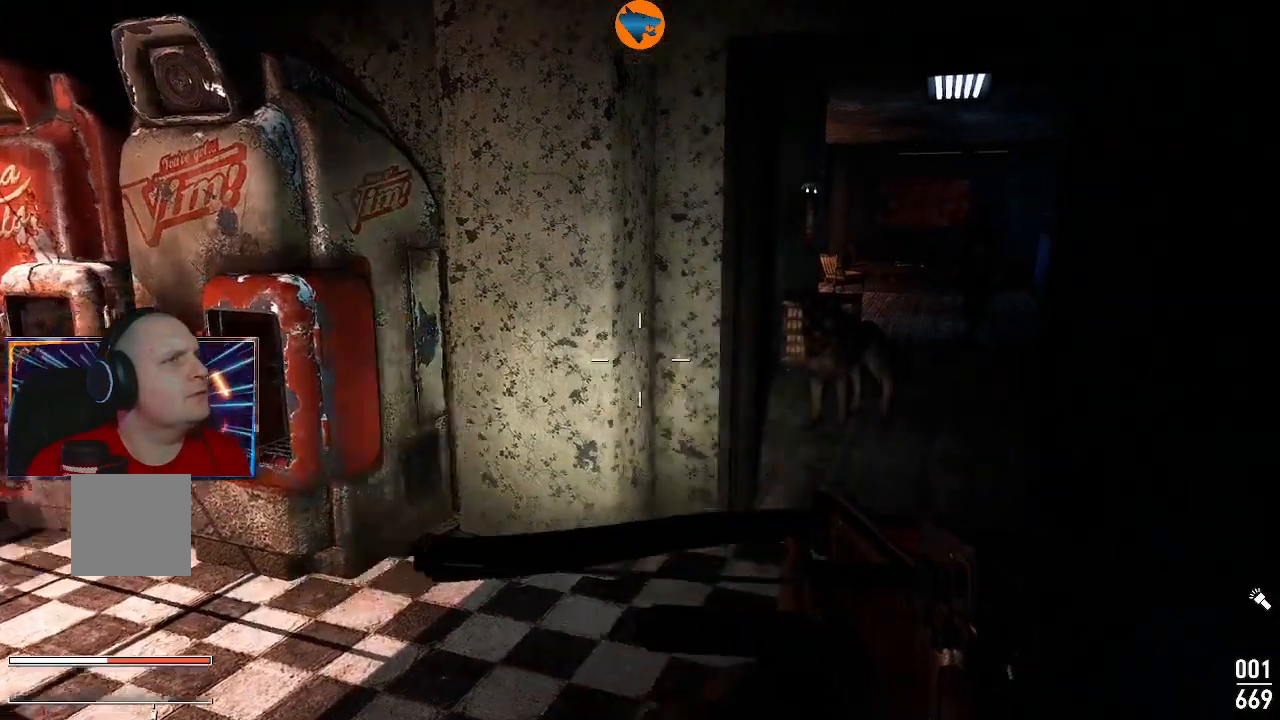
{"buttons": [], "left_stick": "left", "right_stick": "center", "events": [[200, "left_stick", "left"], [400, "right_stick", "center"]]}
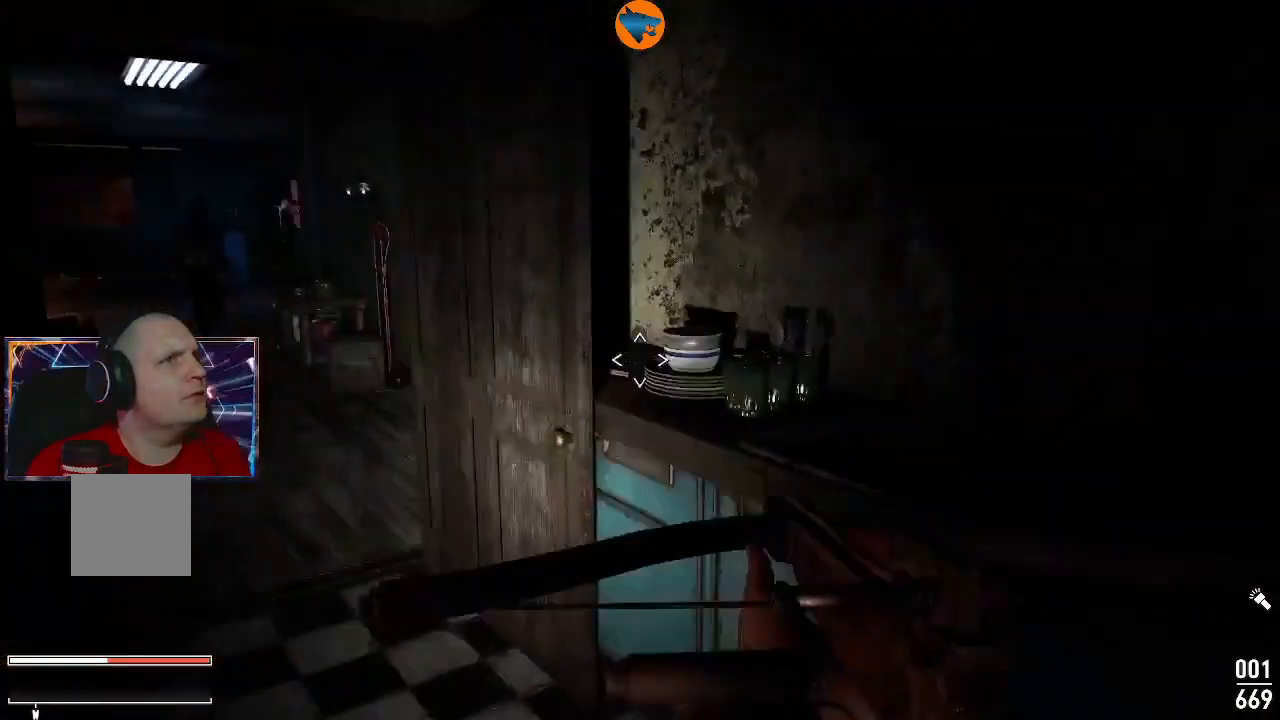
{"buttons": [], "left_stick": "up", "right_stick": "left", "events": [[233, "left_stick", "up-left"], [333, "left_stick", "up"], [367, "right_stick", "left"]]}
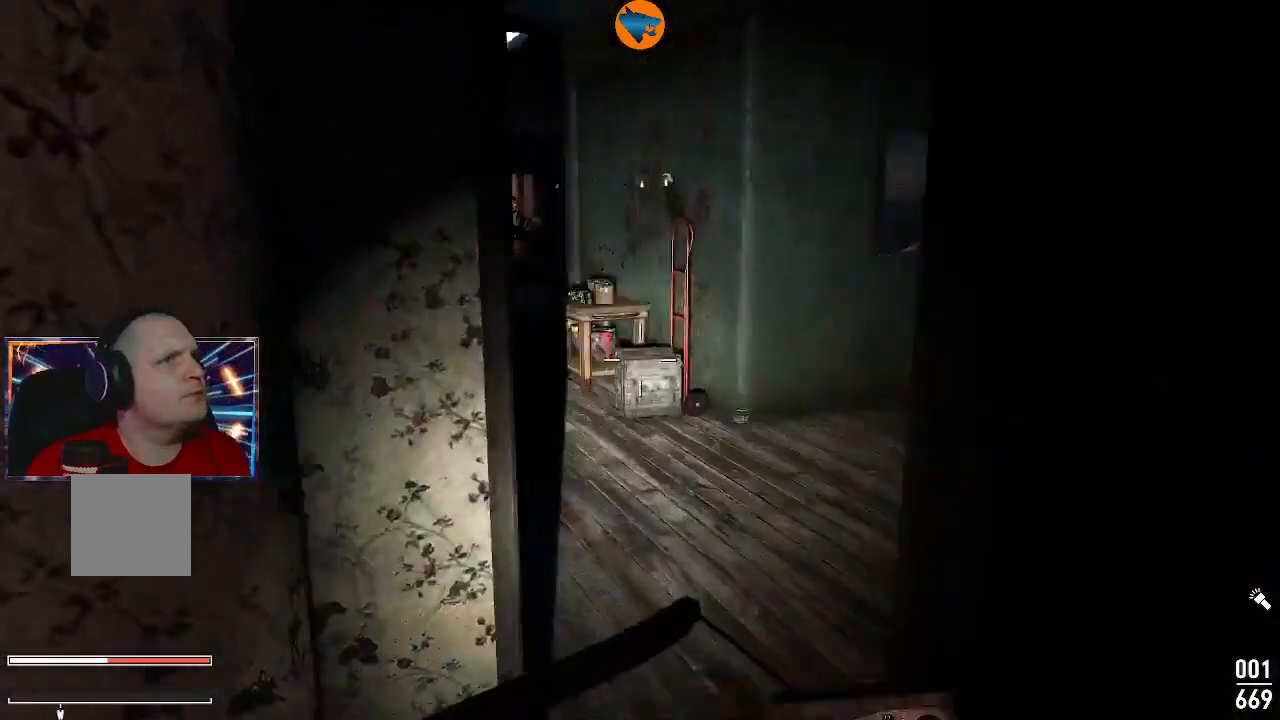
{"buttons": [], "left_stick": "up", "right_stick": "right", "events": [[200, "left_stick", "up-right"], [200, "right_stick", "center"], [433, "left_stick", "up"], [500, "right_stick", "right"]]}
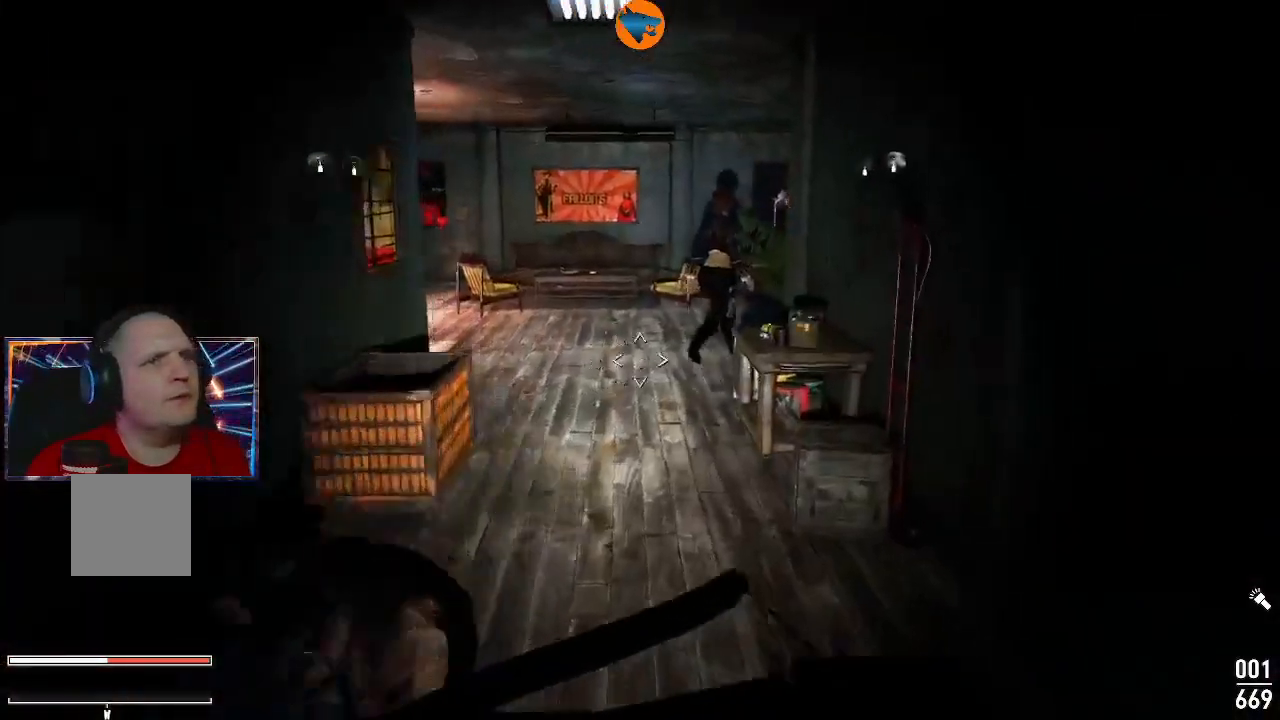
{"buttons": [], "left_stick": "up", "right_stick": "right", "events": [[267, "left_stick", "up-left"], [400, "left_stick", "up"]]}
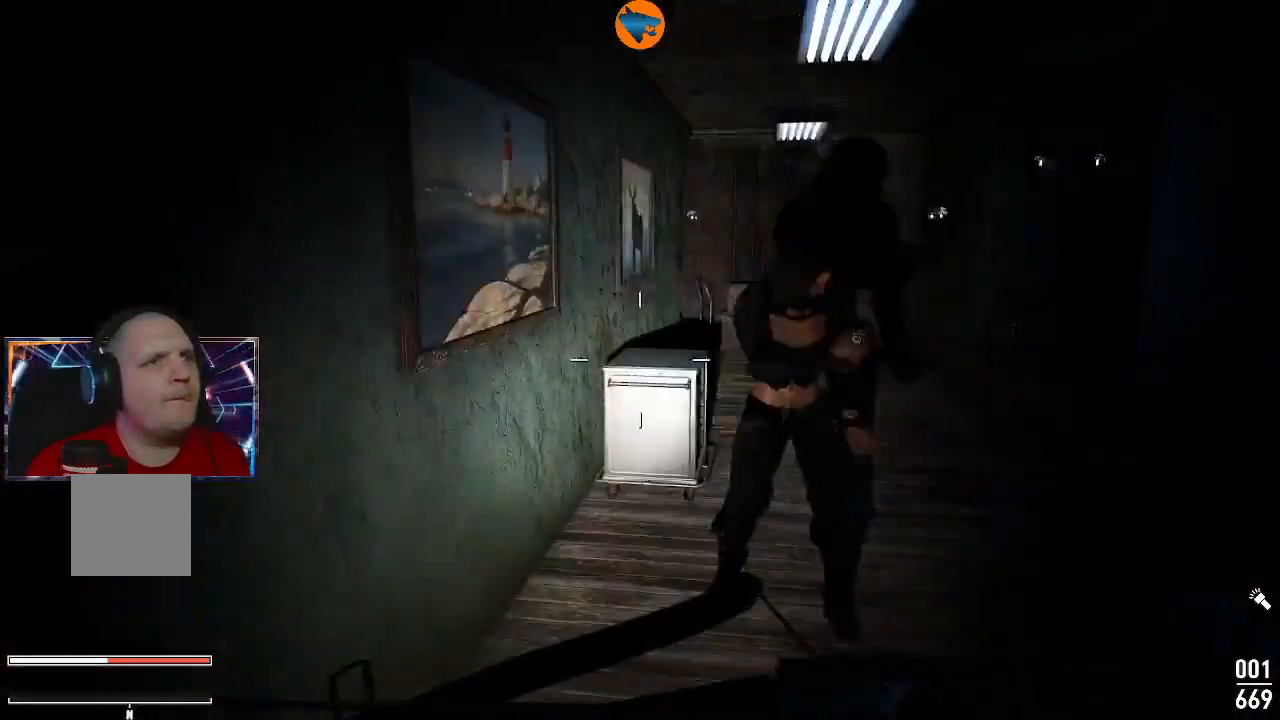
{"buttons": [], "left_stick": "right", "right_stick": "right", "events": [[67, "right_stick", "center"], [267, "right_stick", "right"], [400, "left_stick", "right"]]}
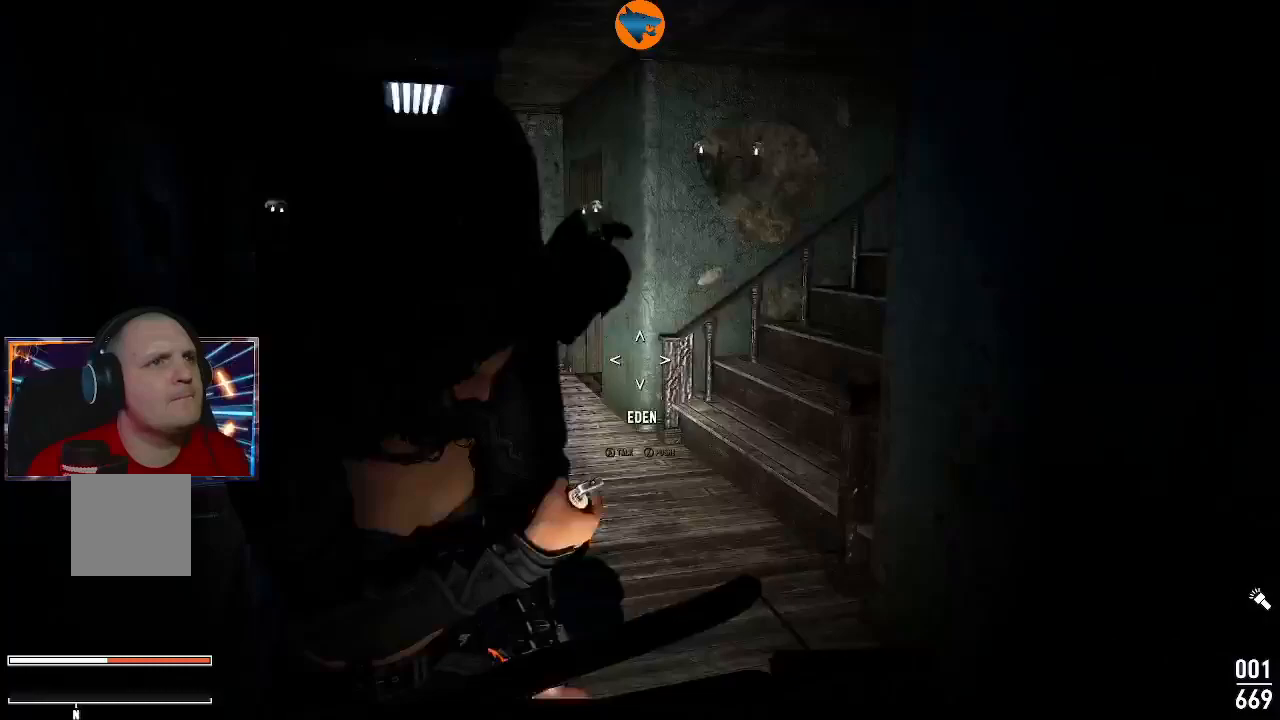
{"buttons": [], "left_stick": "down", "right_stick": "left", "events": [[67, "right_stick", "center"], [200, "left_stick", "up"], [300, "right_stick", "left"], [500, "left_stick", "down"]]}
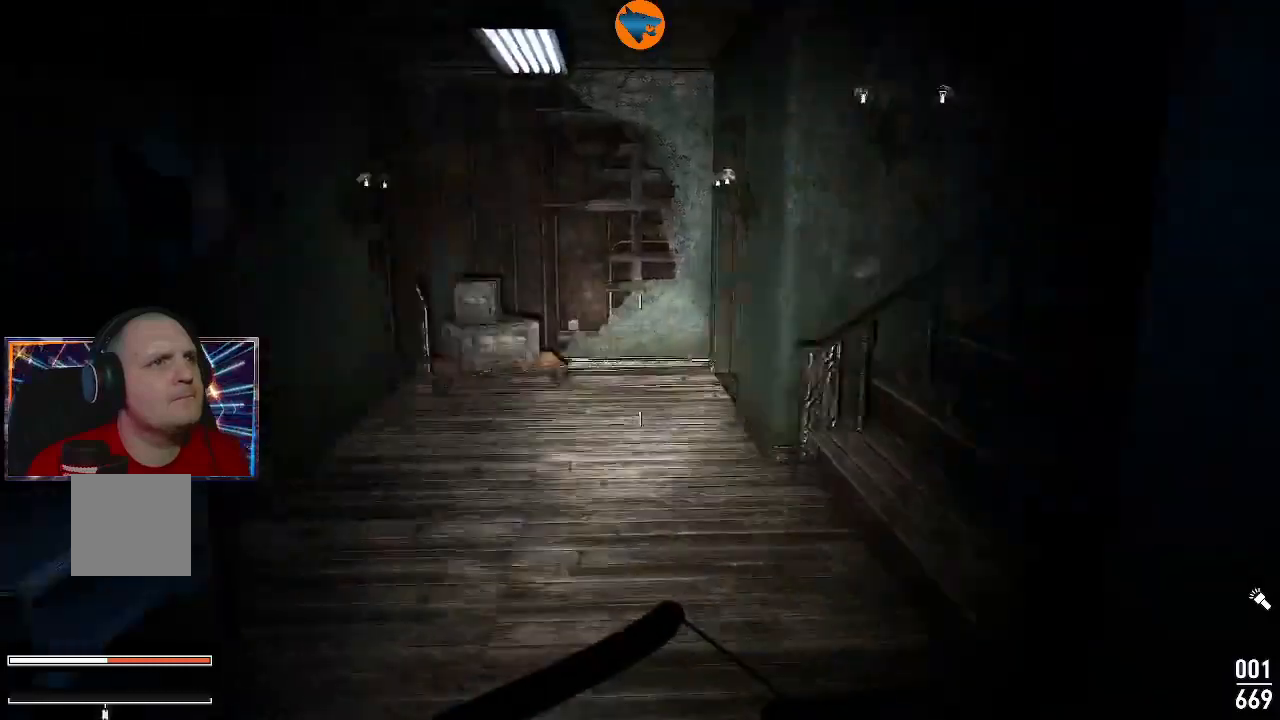
{"buttons": [], "left_stick": "center", "right_stick": "up", "events": [[400, "left_stick", "center"], [467, "right_stick", "up"]]}
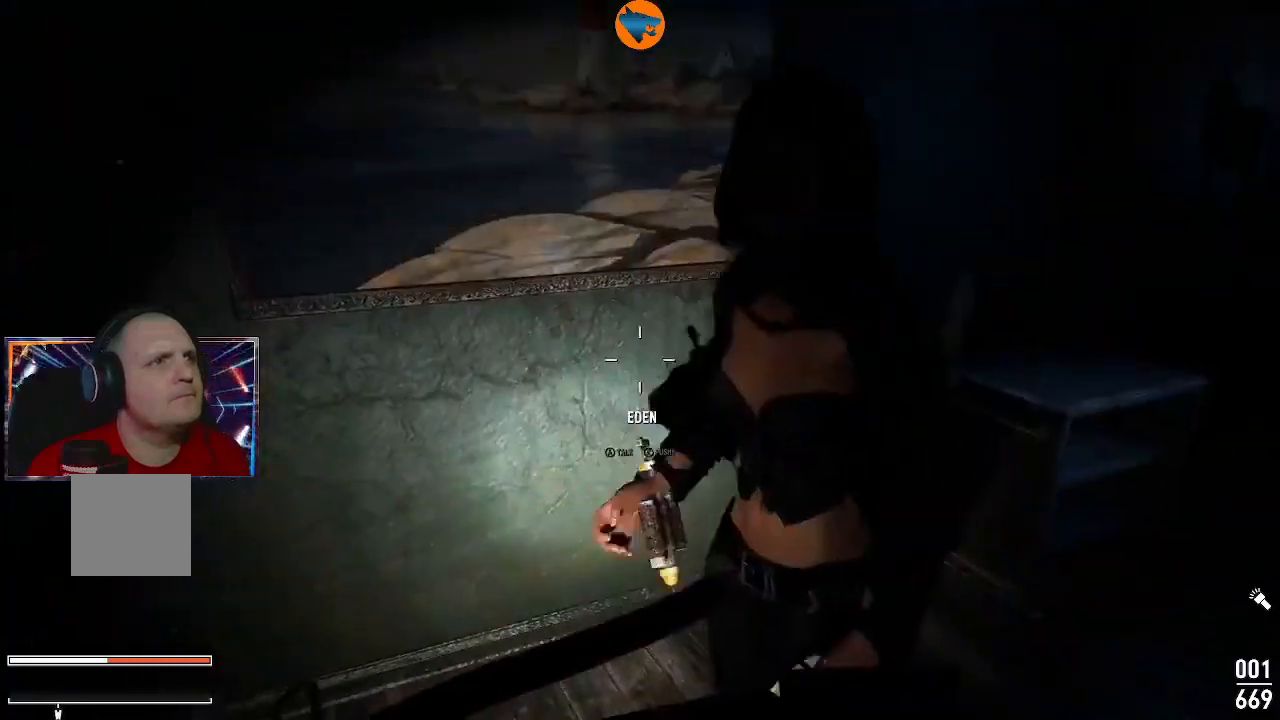
{"buttons": [], "left_stick": "center", "right_stick": "center", "events": [[200, "left_stick", "up-right"], [267, "right_stick", "center"], [300, "left_stick", "right"], [500, "left_stick", "center"]]}
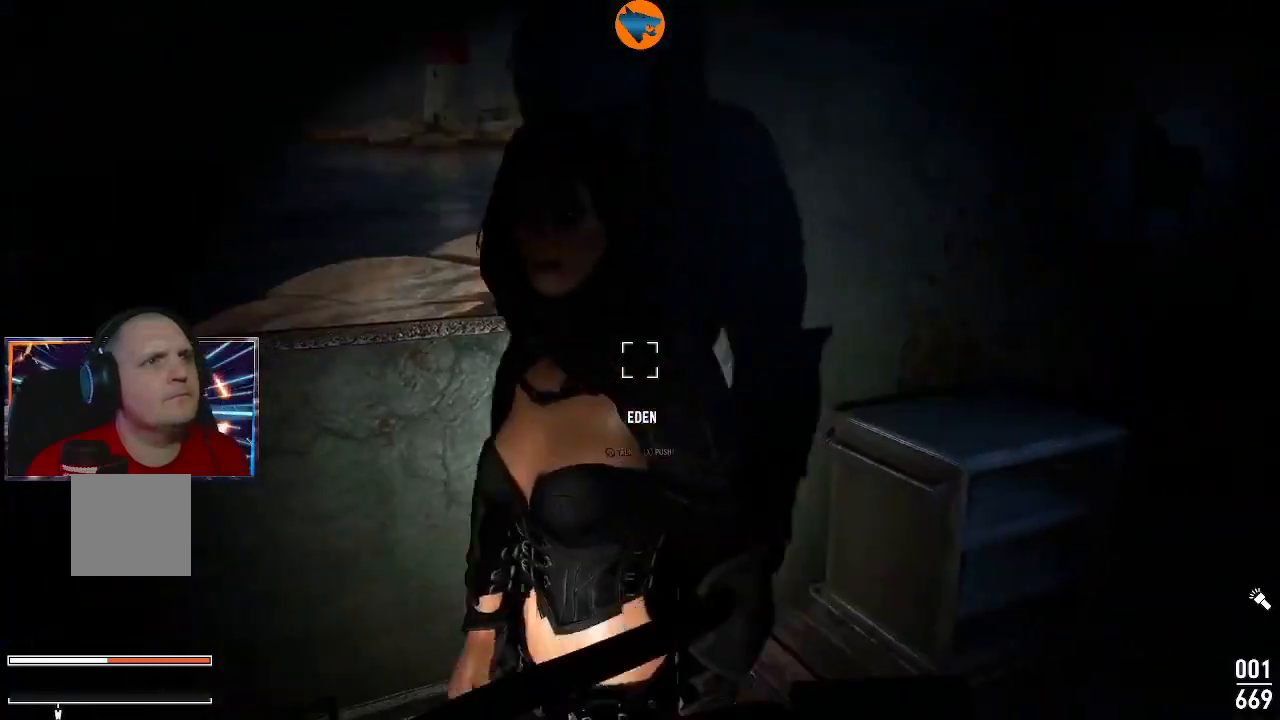
{"buttons": [], "left_stick": "center", "right_stick": "center", "events": [[133, "left_stick", "left"], [267, "left_stick", "center"]]}
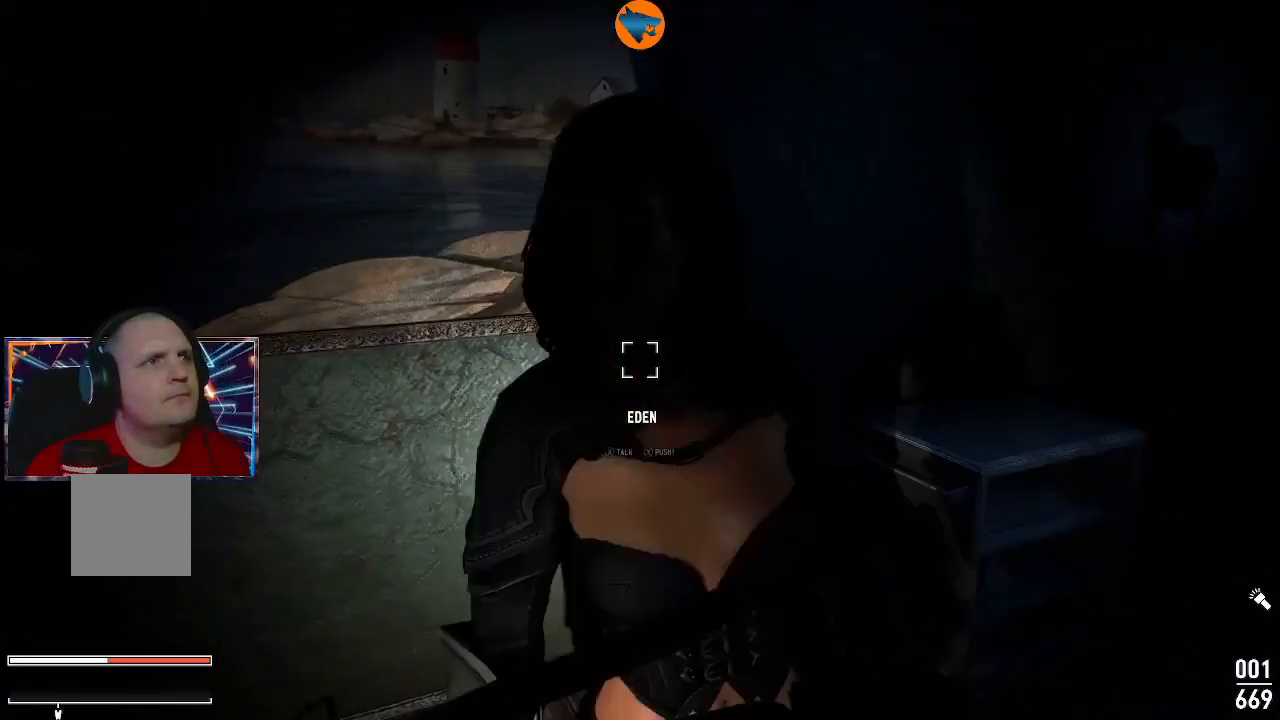
{"buttons": [], "left_stick": "center", "right_stick": "center", "events": [[100, "X", "down"], [200, "X", "up"]]}
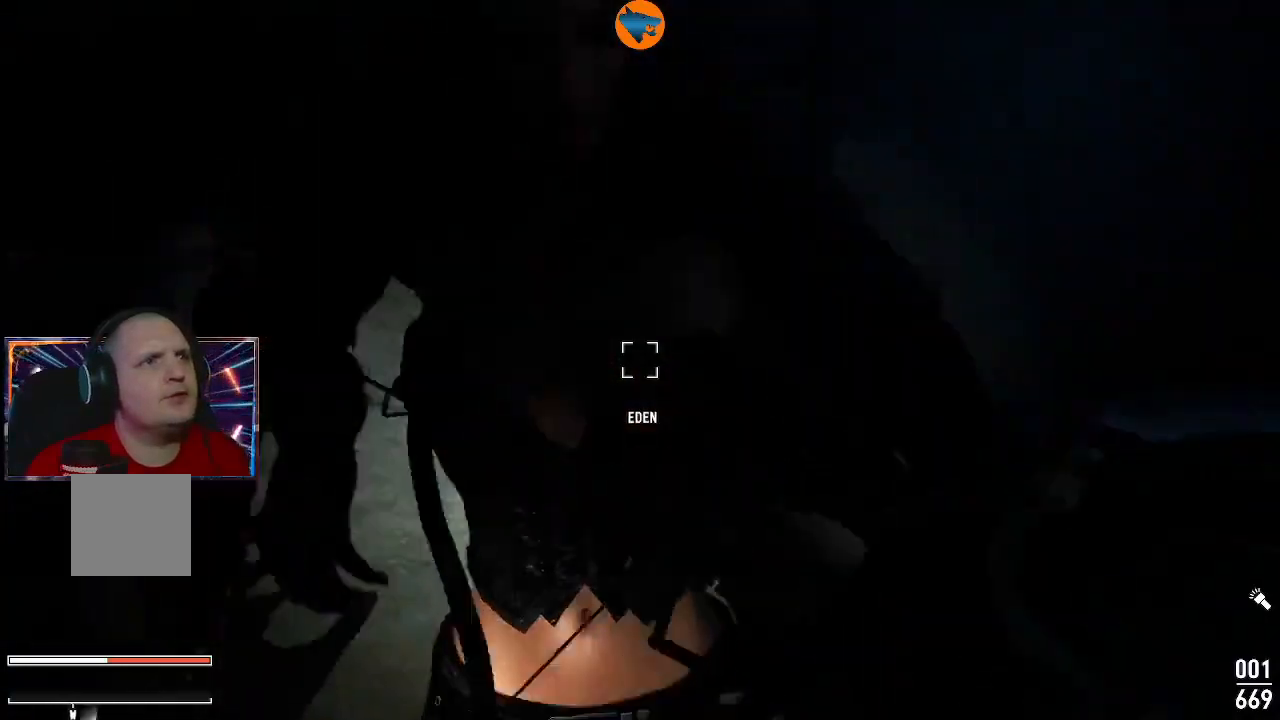
{"buttons": [], "left_stick": "center", "right_stick": "center", "events": []}
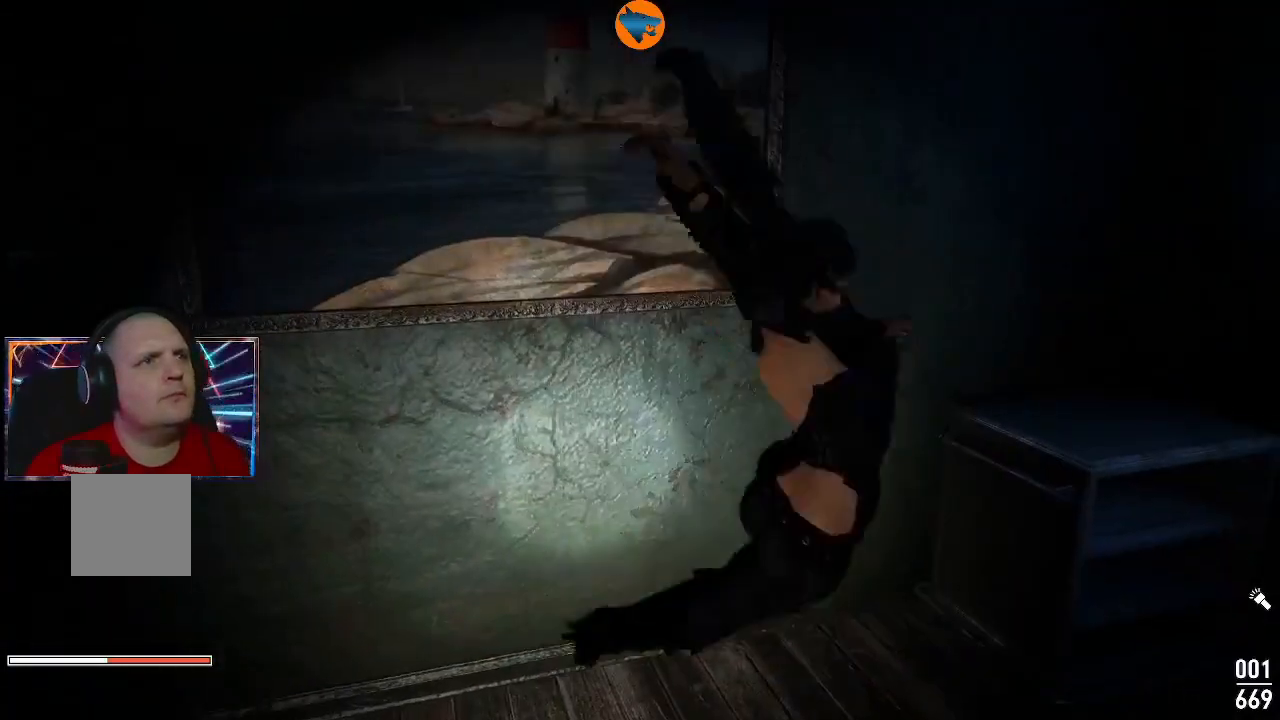
{"buttons": [], "left_stick": "up", "right_stick": "right", "events": [[133, "right_stick", "right"], [433, "left_stick", "up"]]}
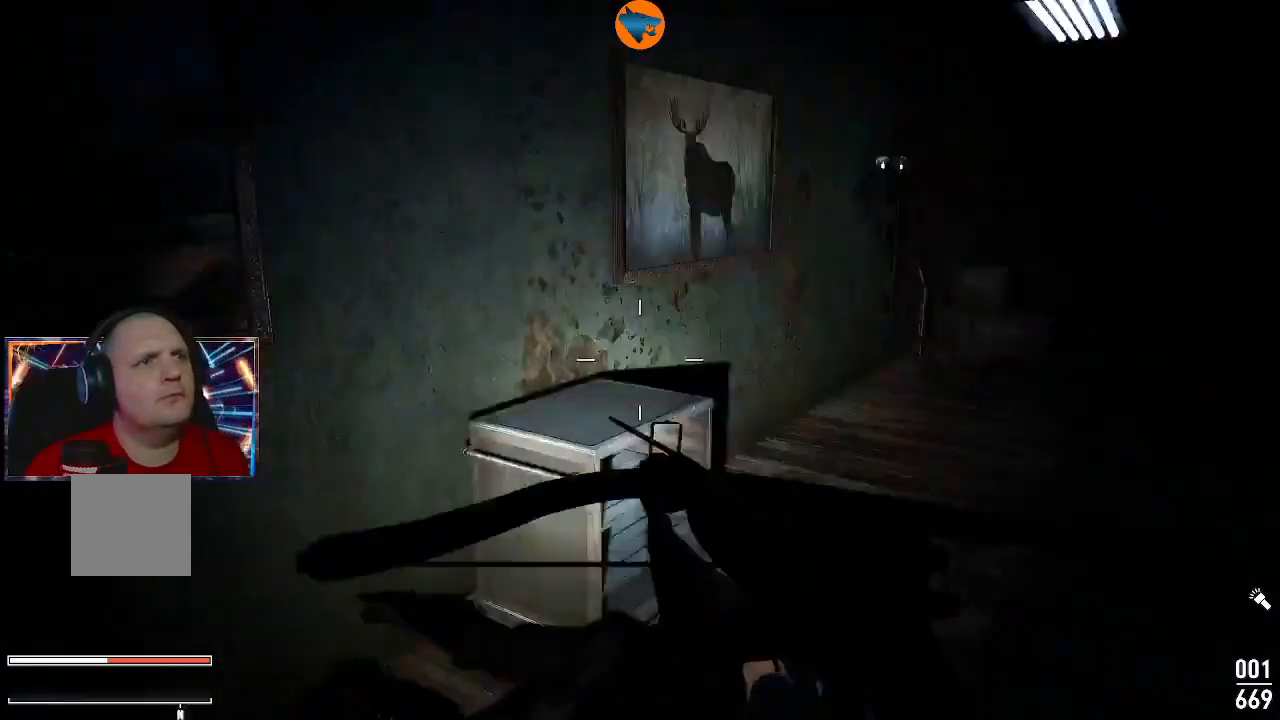
{"buttons": [], "left_stick": "up", "right_stick": "right", "events": [[200, "right_stick", "center"], [433, "right_stick", "right"]]}
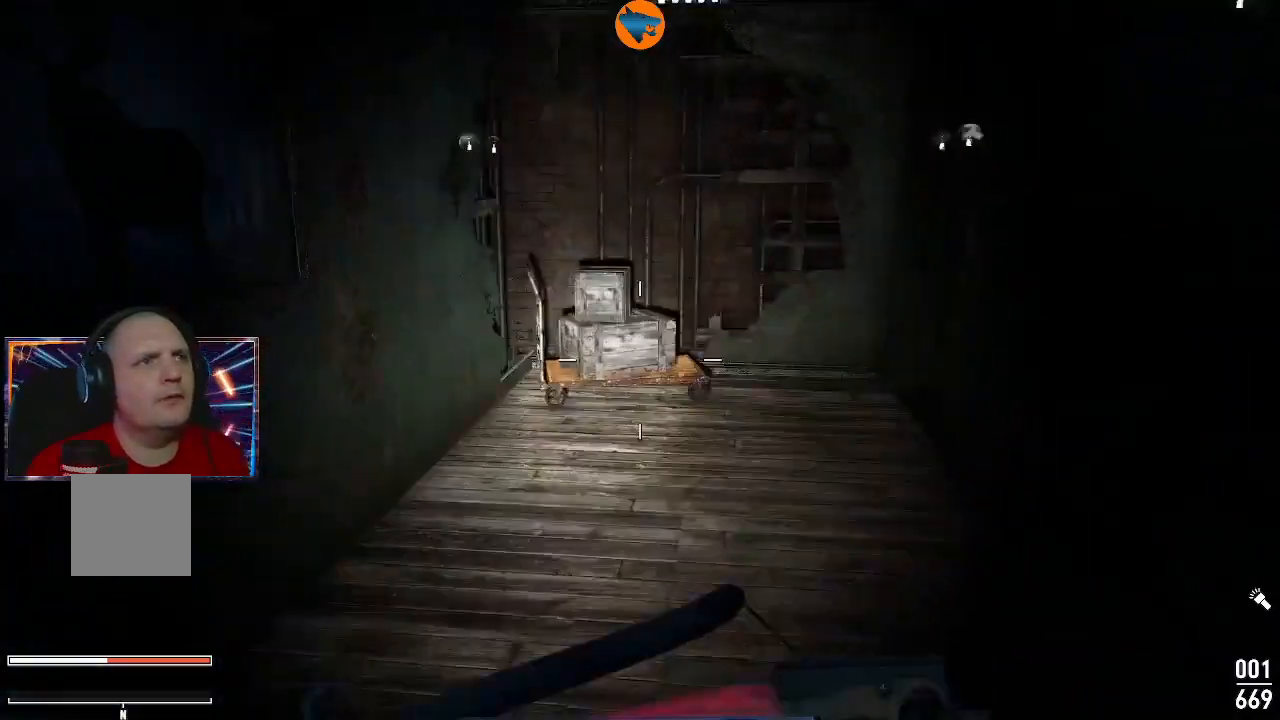
{"buttons": [], "left_stick": "center", "right_stick": "right", "events": [[333, "left_stick", "center"]]}